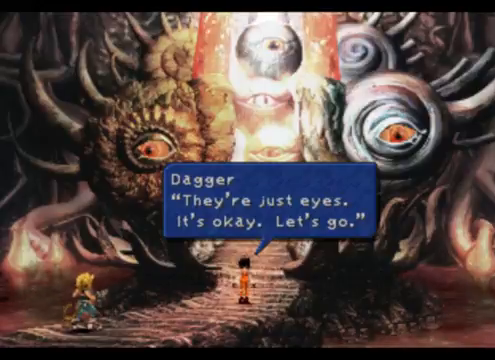
Gameplay with a controller (PlayStation layout); each line is a JSON object with the inputs held at the frame after it. "events" lists button and stick changes between this image and that frame as [ms after this image, input, new state], when the widget could be followed in between. Not read: L2 L3 R2 R3 right_stick.
{"buttons": ["CROSS"], "left_stick": "center", "events": [[433, "CROSS", "down"]]}
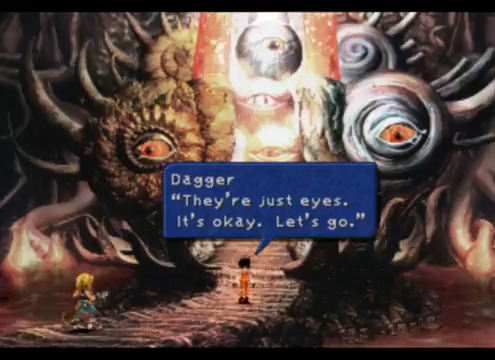
{"buttons": [], "left_stick": "center", "events": [[133, "CROSS", "up"]]}
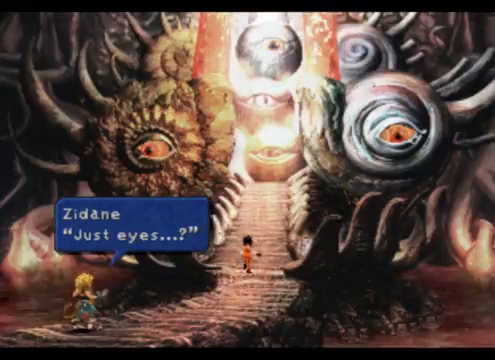
{"buttons": [], "left_stick": "center", "events": []}
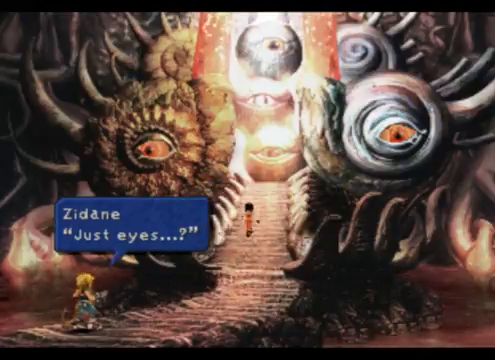
{"buttons": [], "left_stick": "center", "events": [[33, "CROSS", "down"], [233, "CROSS", "up"]]}
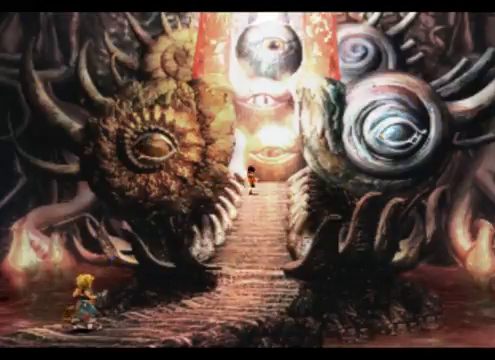
{"buttons": [], "left_stick": "center", "events": []}
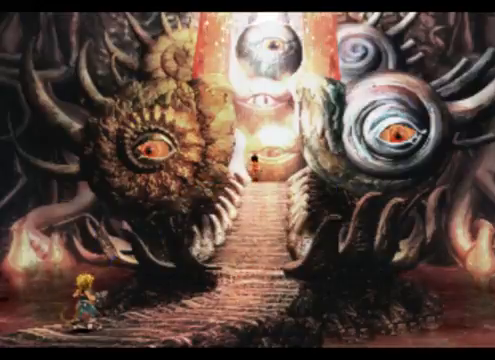
{"buttons": [], "left_stick": "center", "events": []}
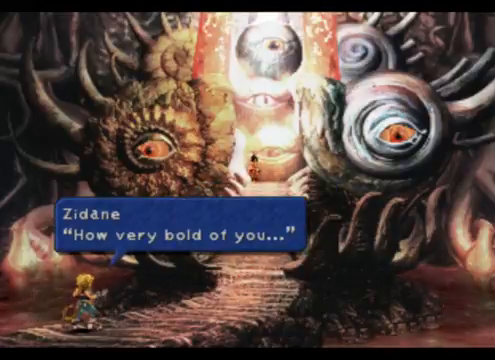
{"buttons": [], "left_stick": "center", "events": []}
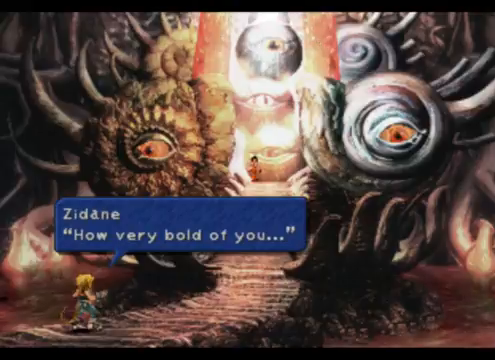
{"buttons": [], "left_stick": "center", "events": []}
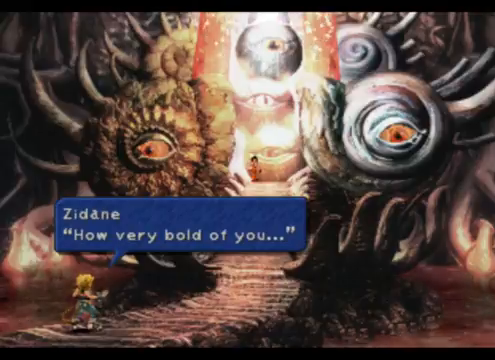
{"buttons": [], "left_stick": "center", "events": []}
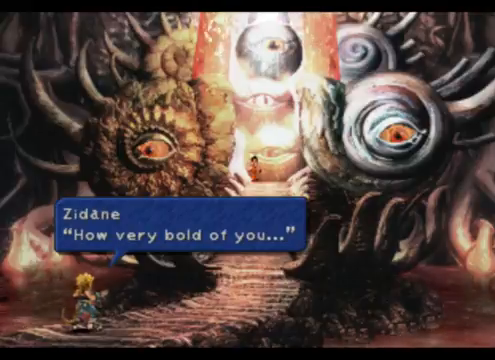
{"buttons": [], "left_stick": "center", "events": []}
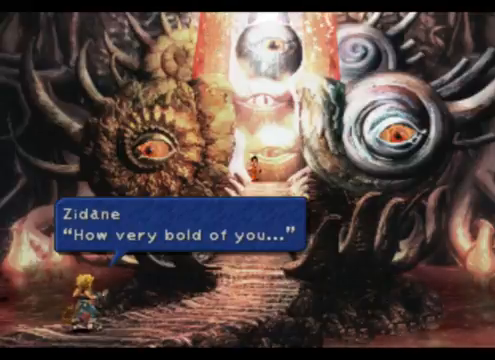
{"buttons": [], "left_stick": "center", "events": []}
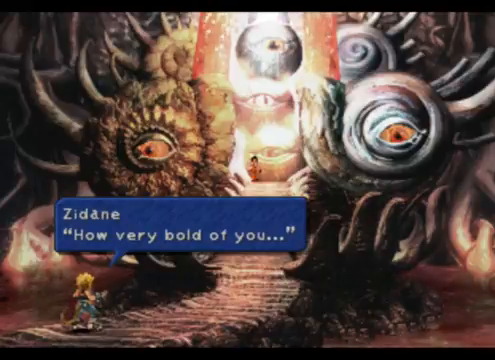
{"buttons": [], "left_stick": "center", "events": [[233, "CROSS", "down"], [367, "CROSS", "up"]]}
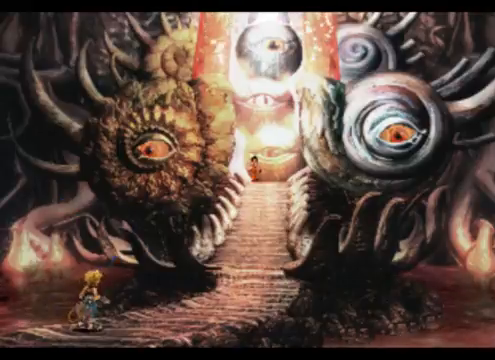
{"buttons": [], "left_stick": "center", "events": []}
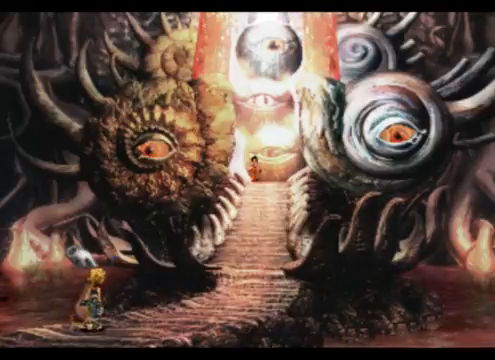
{"buttons": [], "left_stick": "center", "events": []}
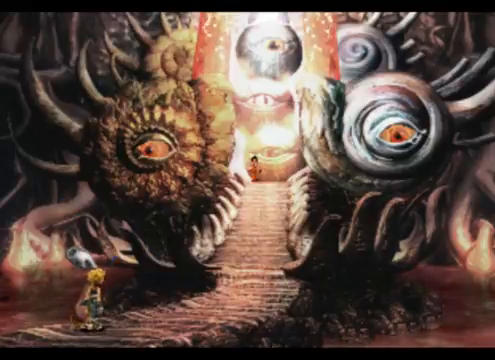
{"buttons": [], "left_stick": "up-right", "events": [[467, "left_stick", "up-right"]]}
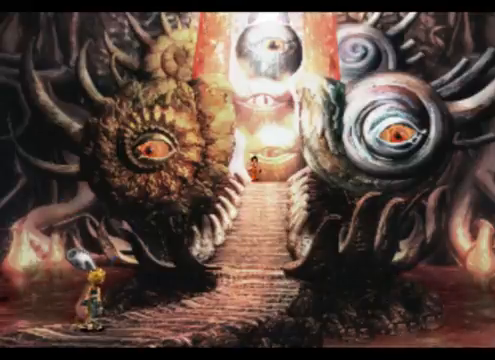
{"buttons": [], "left_stick": "up-right", "events": []}
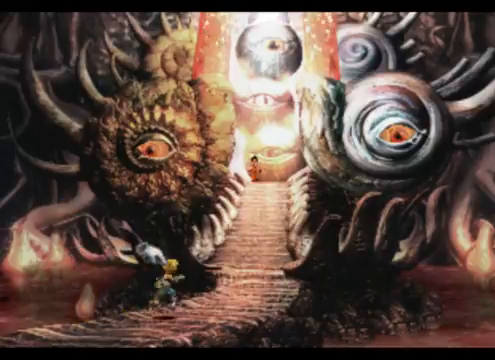
{"buttons": [], "left_stick": "up-right", "events": []}
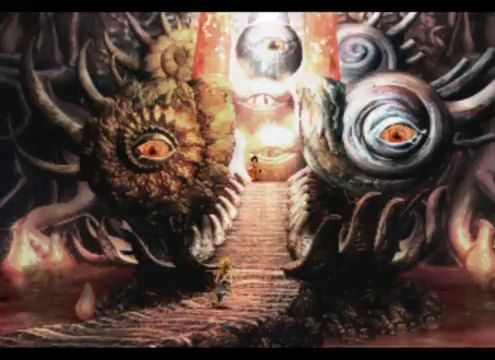
{"buttons": [], "left_stick": "up-right", "events": []}
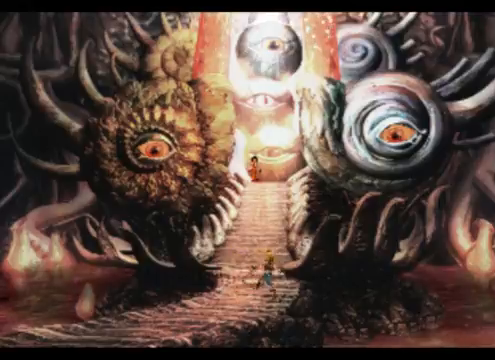
{"buttons": [], "left_stick": "up", "events": [[133, "left_stick", "up"]]}
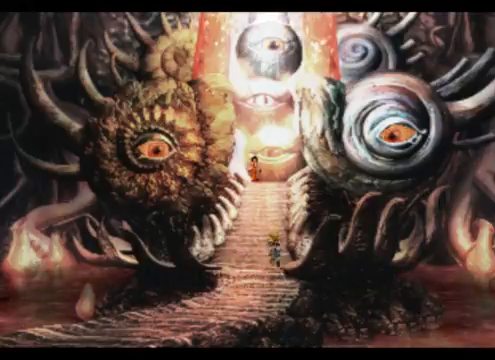
{"buttons": [], "left_stick": "up", "events": []}
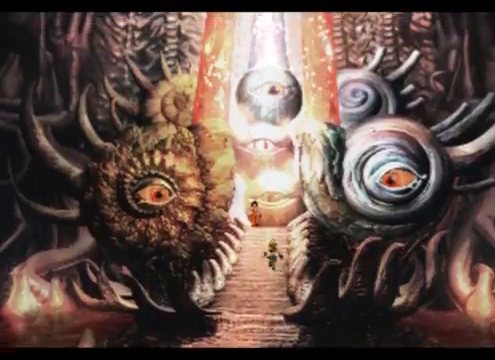
{"buttons": [], "left_stick": "up", "events": []}
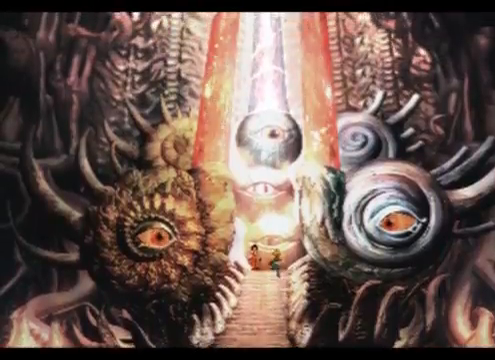
{"buttons": [], "left_stick": "up", "events": []}
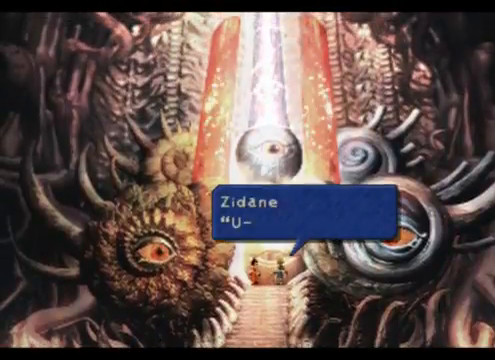
{"buttons": [], "left_stick": "center", "events": [[233, "left_stick", "center"]]}
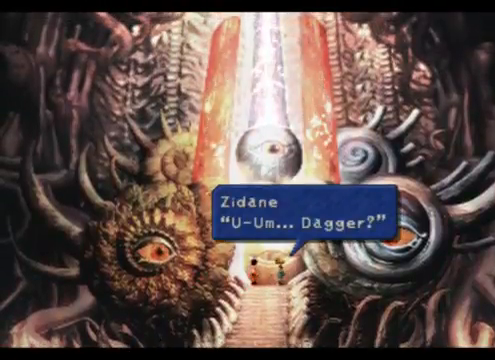
{"buttons": [], "left_stick": "center", "events": []}
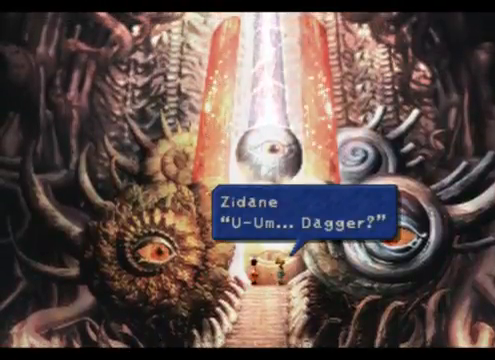
{"buttons": [], "left_stick": "center", "events": []}
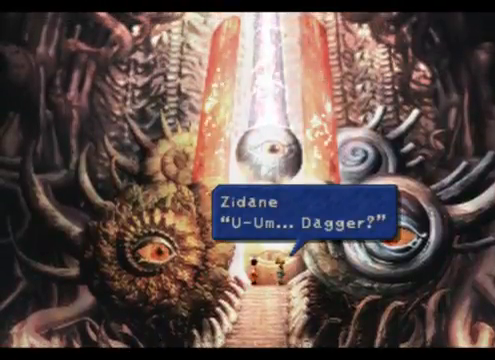
{"buttons": [], "left_stick": "center", "events": [[100, "CROSS", "down"], [200, "CROSS", "up"]]}
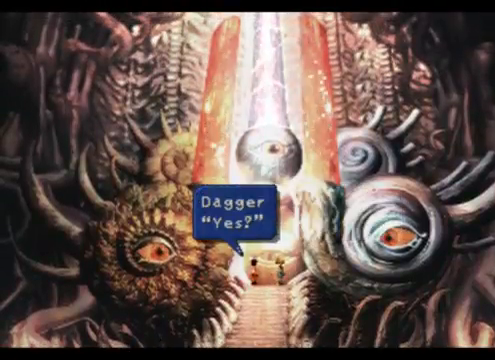
{"buttons": [], "left_stick": "center", "events": []}